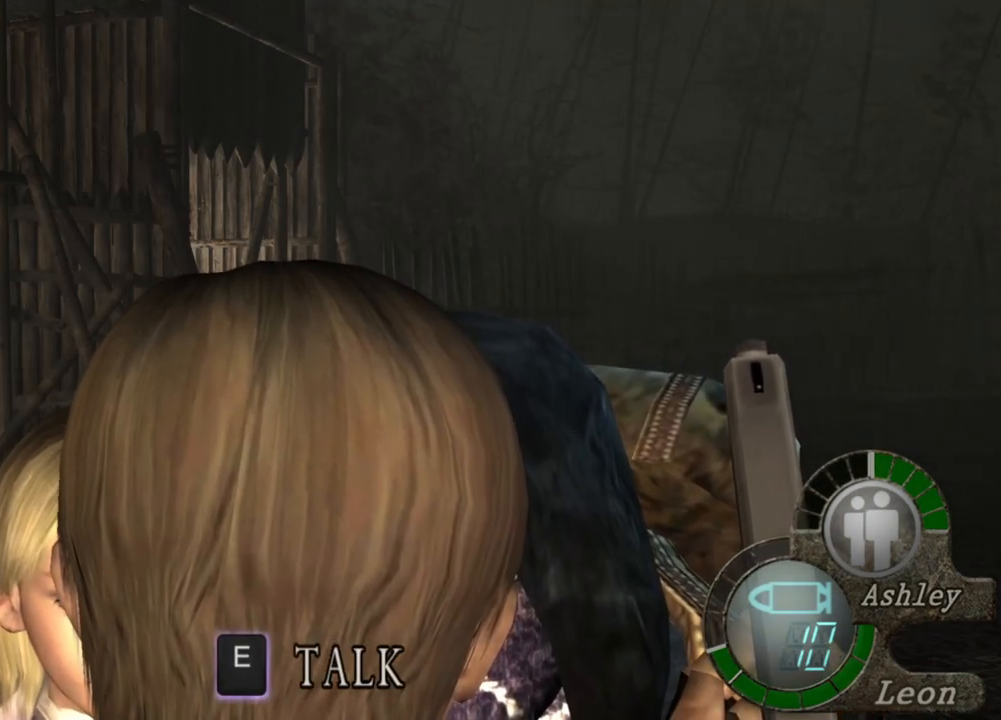
Gameplay with keyboard and mouse; each line is a JSON object with the keys and mouse buttons held at the frame after it. "events" lists presses ("down") and releases ("up") of "1", "2", "3", "4", "5", "a", "alt", "b", "c", "ctrl", "d", "e", "f", "g", "q", "r", "s", "shift", "space", "t", "tab", "tilde", "v", "w", "x", "z", "mouse_left", "mouse_wheel", "mouse_right", "mouse_mb4" and "mouse_mb5" between this image and that frame as [ms after this image, input, new state], when the widget could be followed in between. "mouse_left", "mouse_wheel", "mouse_right", "mouse_mb4", "mouse_mb5" = the "left", "wheel", "right", "mb4", "mb5" buttons of the "mouse" list. No other keys are recorded. "wheel" means that the mouse wheel is clicked or scrolled. Mouse movement is not recorded.
{"keys": [], "mouse": [], "events": [[150, "e", "down"], [250, "e", "up"]]}
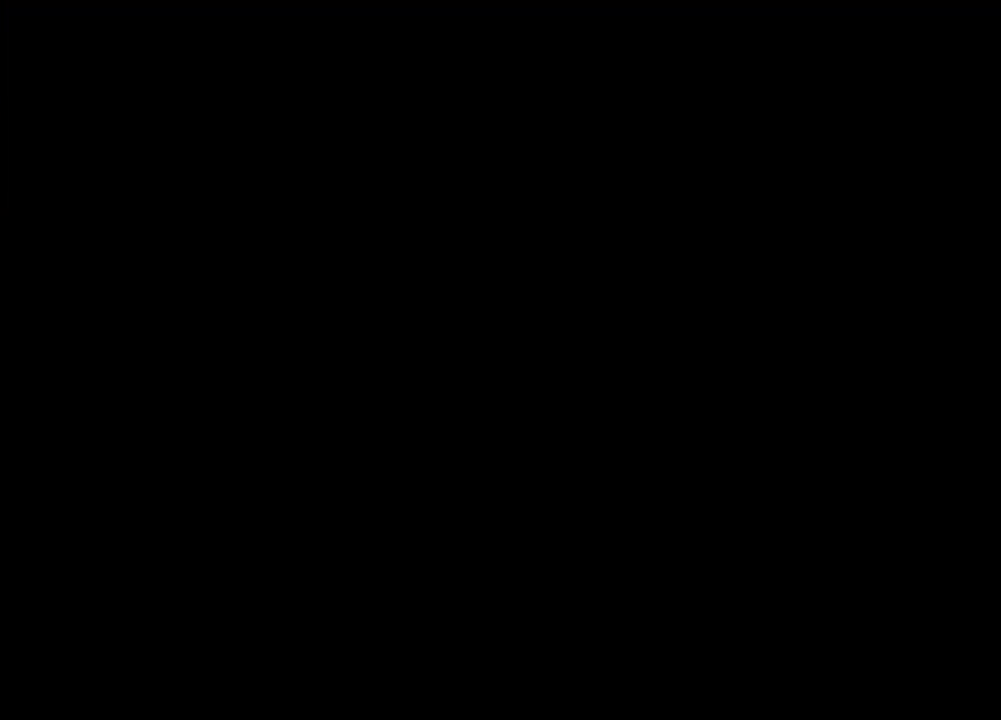
{"keys": [], "mouse": [], "events": []}
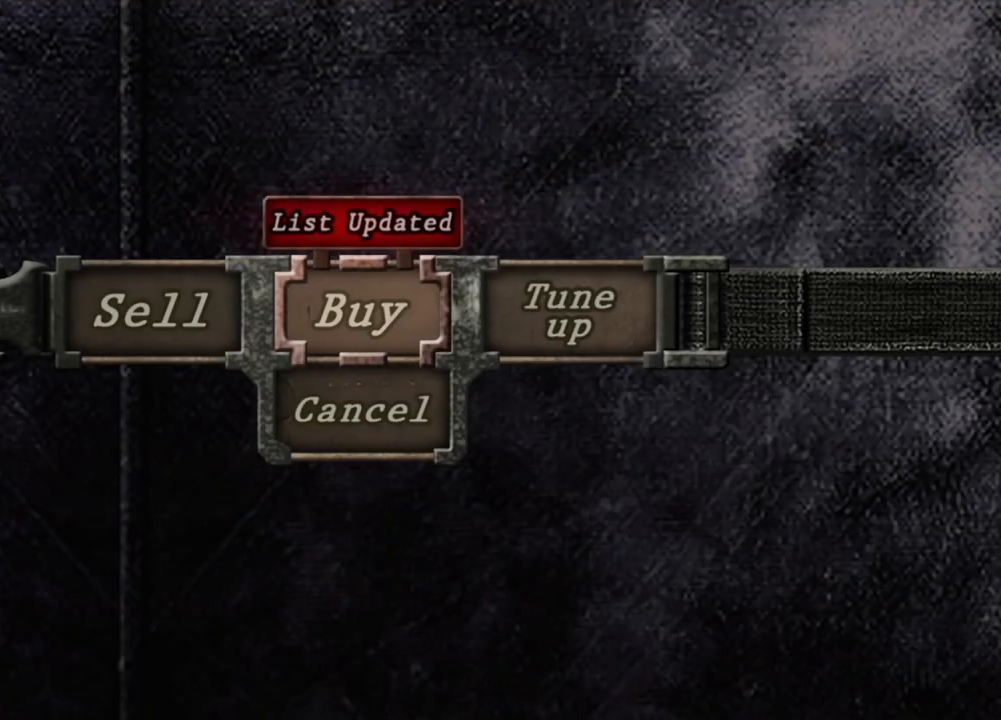
{"keys": ["d"], "mouse": [], "events": [[450, "d", "down"]]}
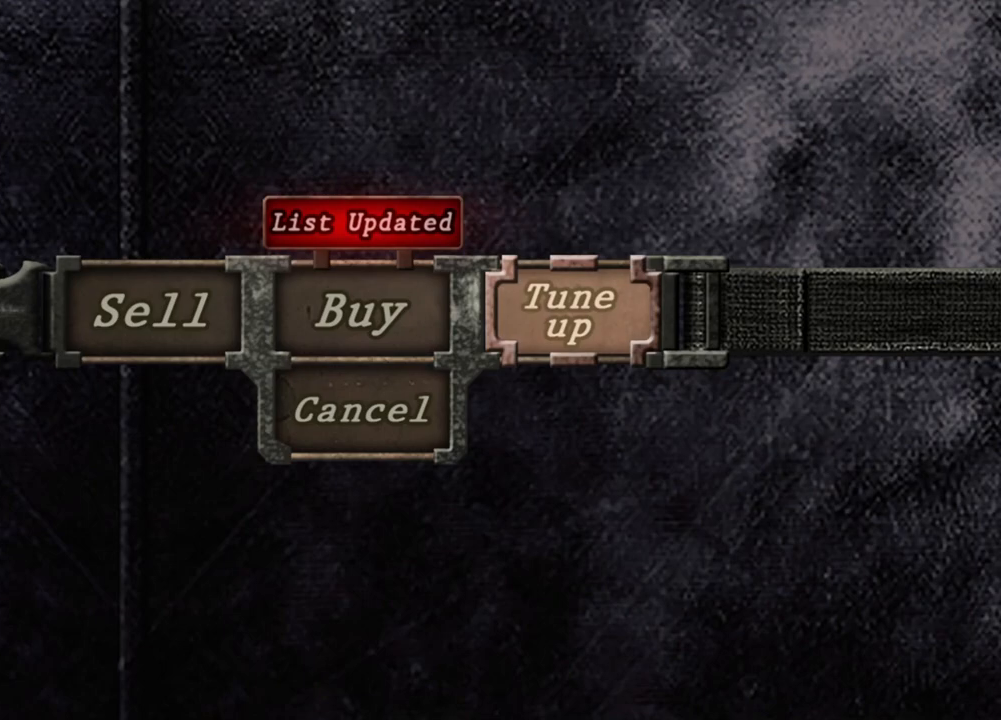
{"keys": [], "mouse": [], "events": [[17, "d", "up"]]}
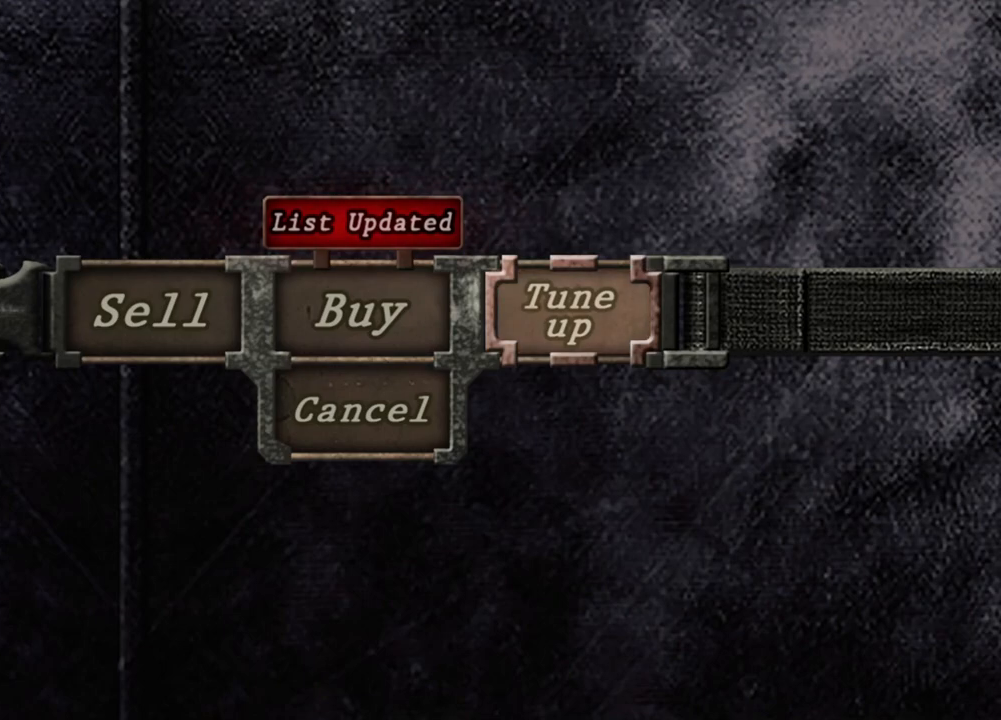
{"keys": [], "mouse": [], "events": [[283, "e", "down"], [383, "e", "up"]]}
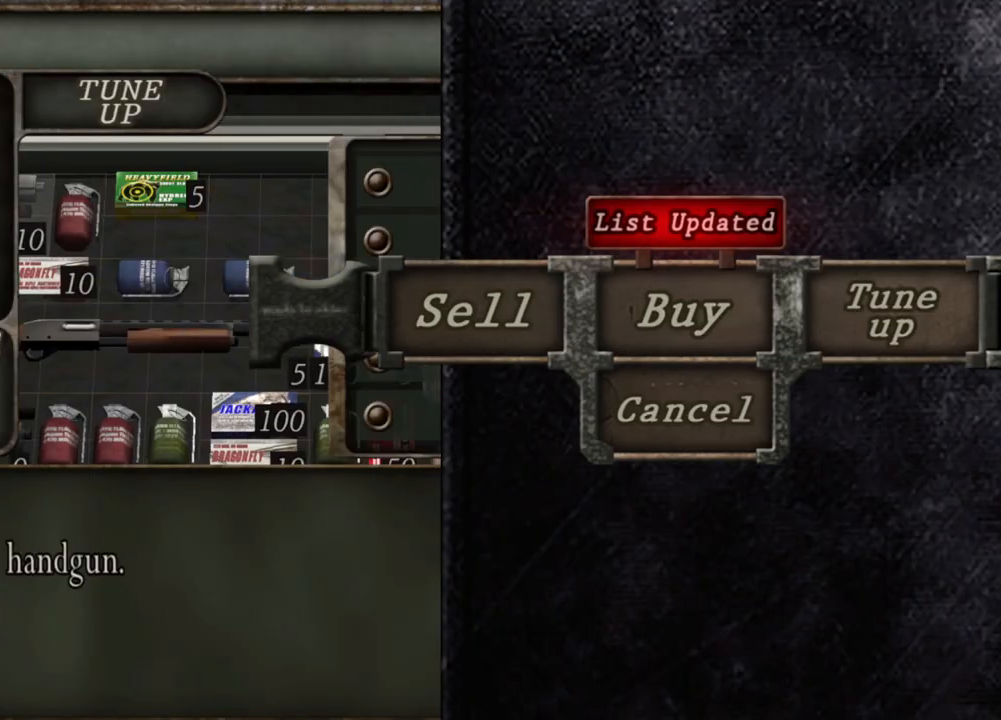
{"keys": [], "mouse": [], "events": []}
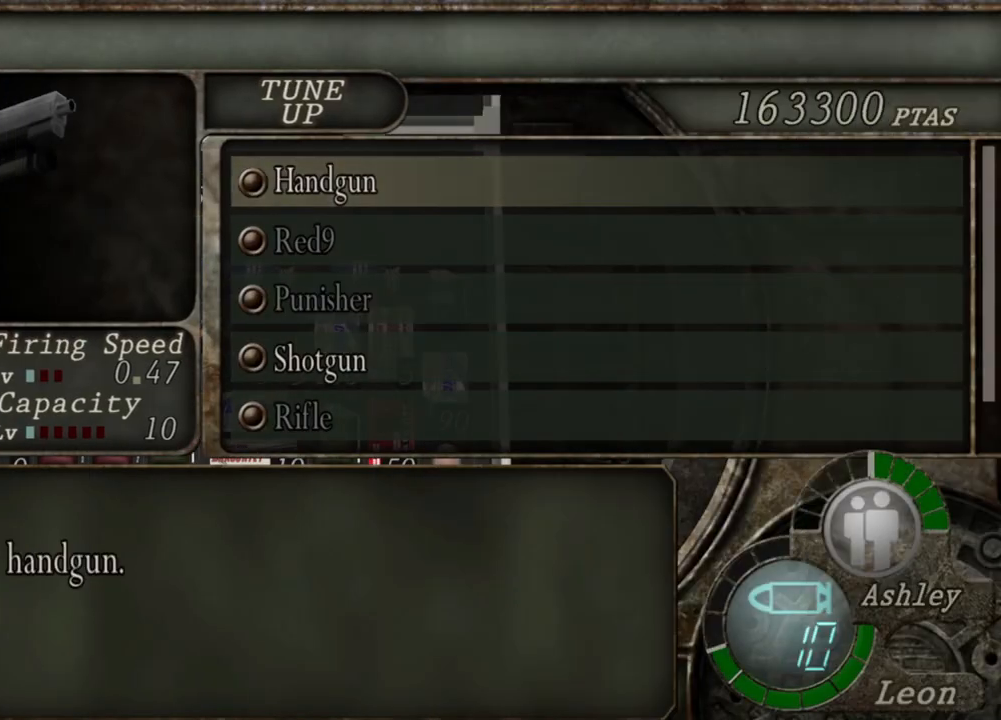
{"keys": ["s"], "mouse": [], "events": [[183, "s", "down"], [283, "s", "up"], [317, "s", "down"], [417, "s", "up"], [450, "s", "down"]]}
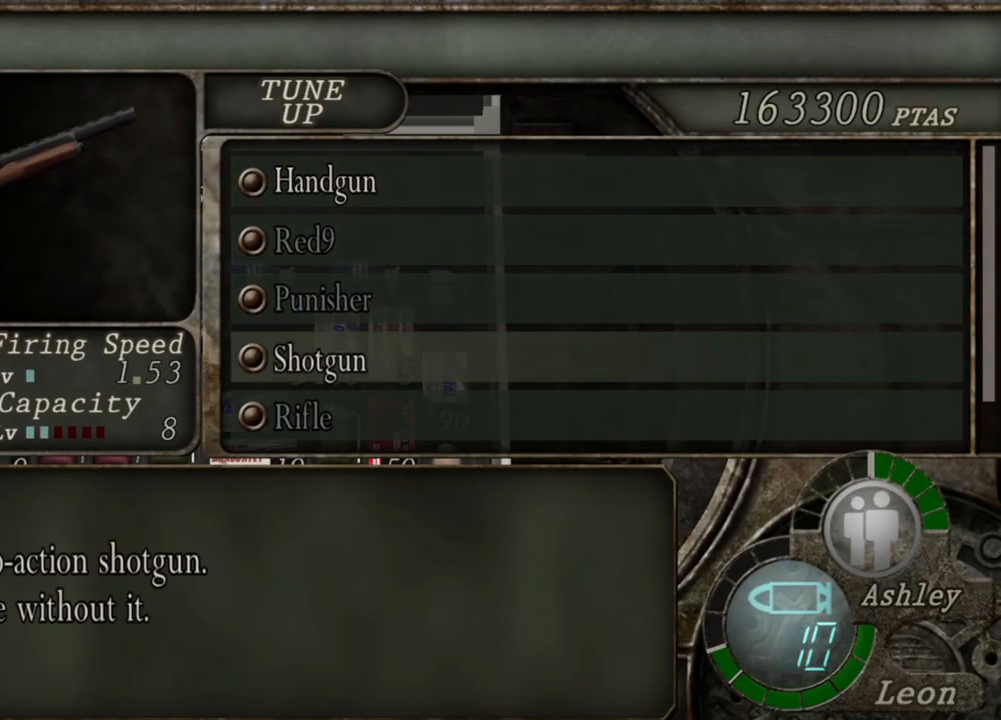
{"keys": ["s"], "mouse": [], "events": [[50, "s", "up"], [117, "s", "down"], [150, "s", "up"], [183, "s", "down"], [283, "s", "up"], [317, "s", "down"], [417, "s", "up"], [483, "s", "down"]]}
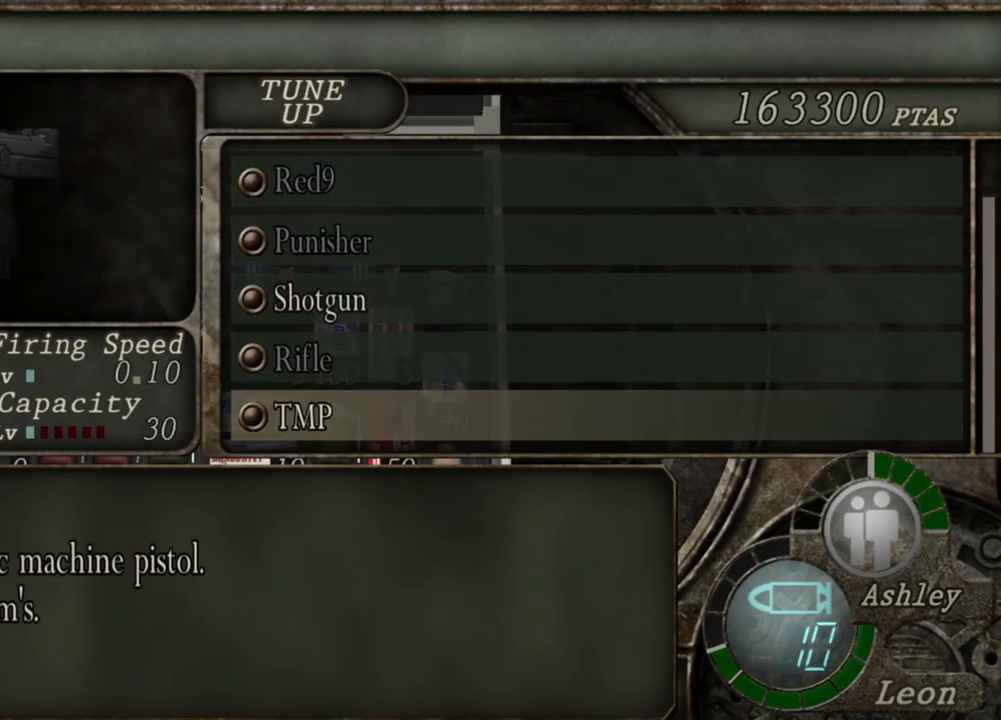
{"keys": [], "mouse": [], "events": [[17, "s", "up"], [50, "s", "down"], [150, "s", "up"], [217, "s", "down"], [350, "s", "up"]]}
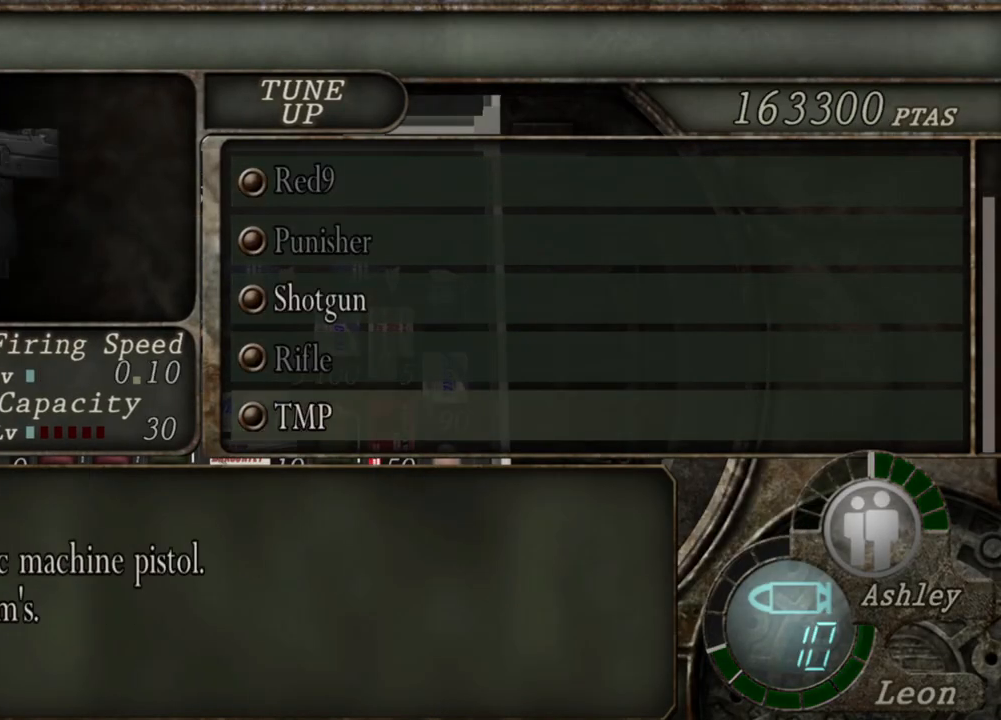
{"keys": [], "mouse": [], "events": []}
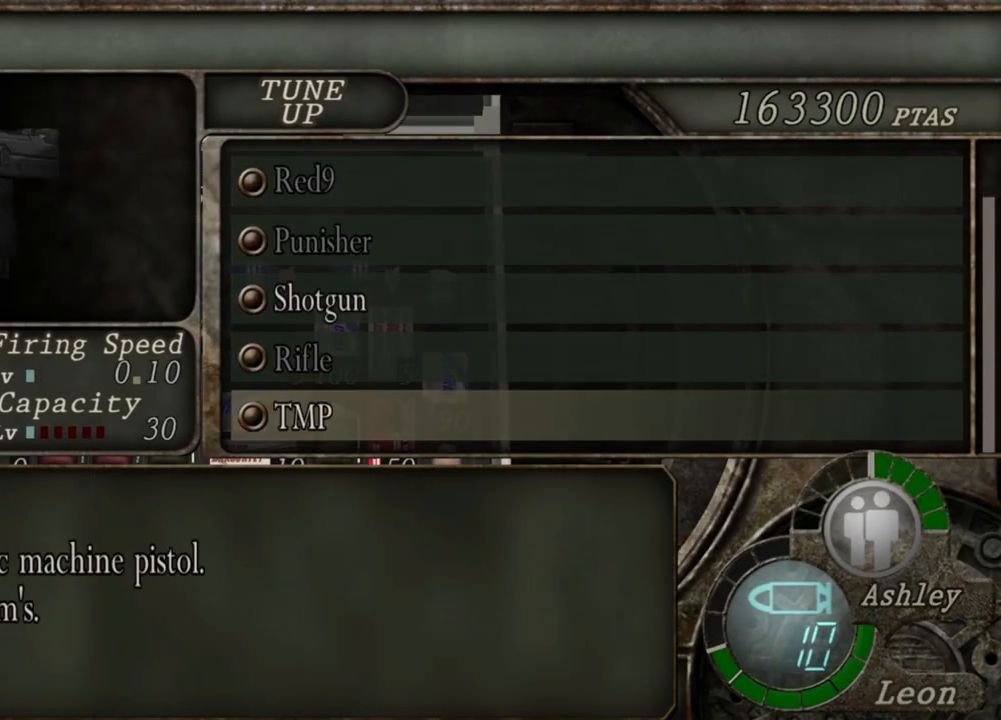
{"keys": [], "mouse": [], "events": [[317, "e", "down"], [417, "e", "up"]]}
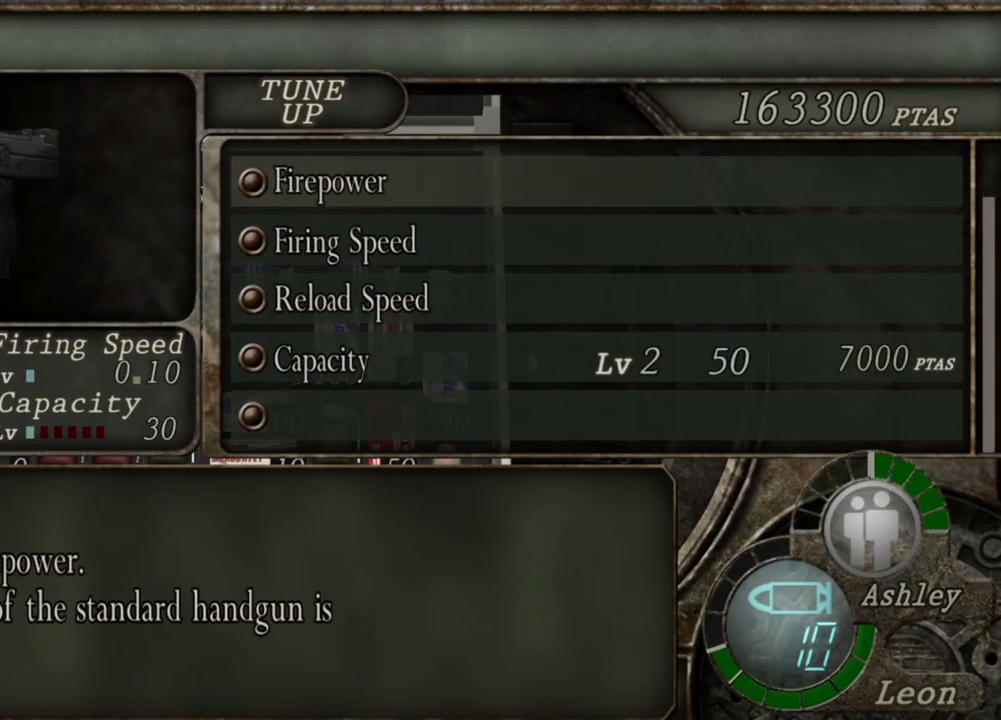
{"keys": [], "mouse": [], "events": []}
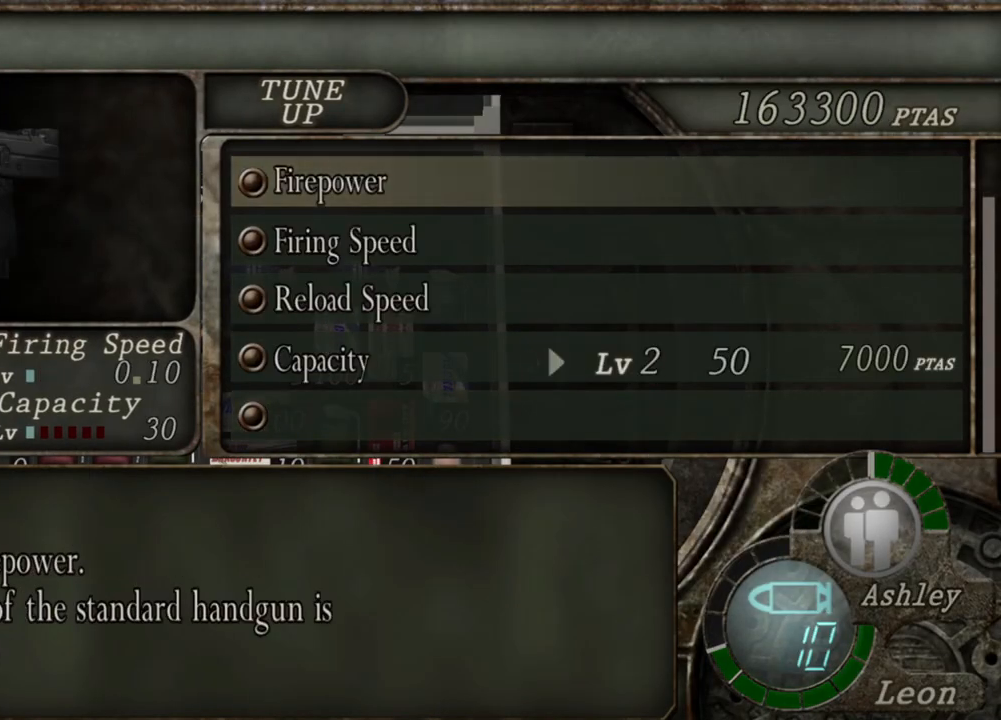
{"keys": [], "mouse": [], "events": []}
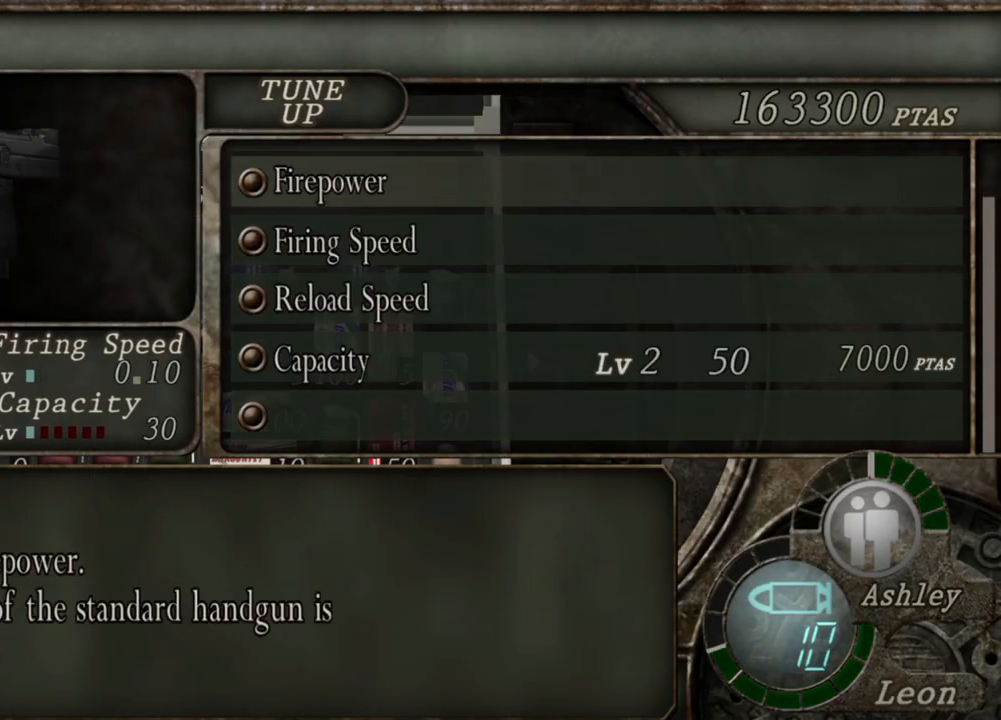
{"keys": [], "mouse": [], "events": []}
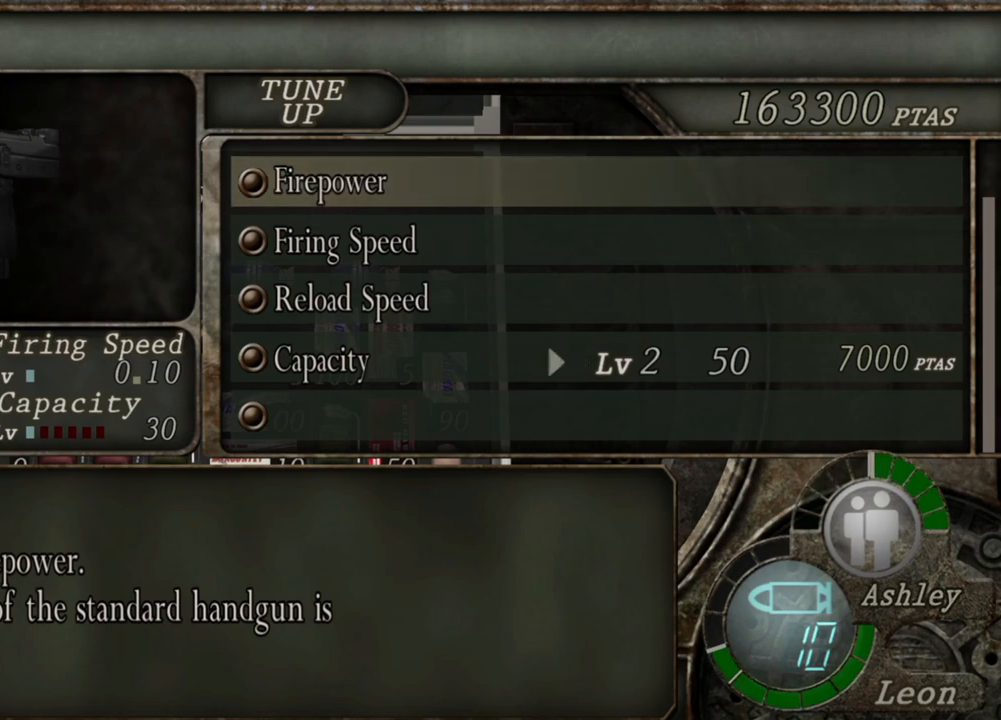
{"keys": [], "mouse": [], "events": []}
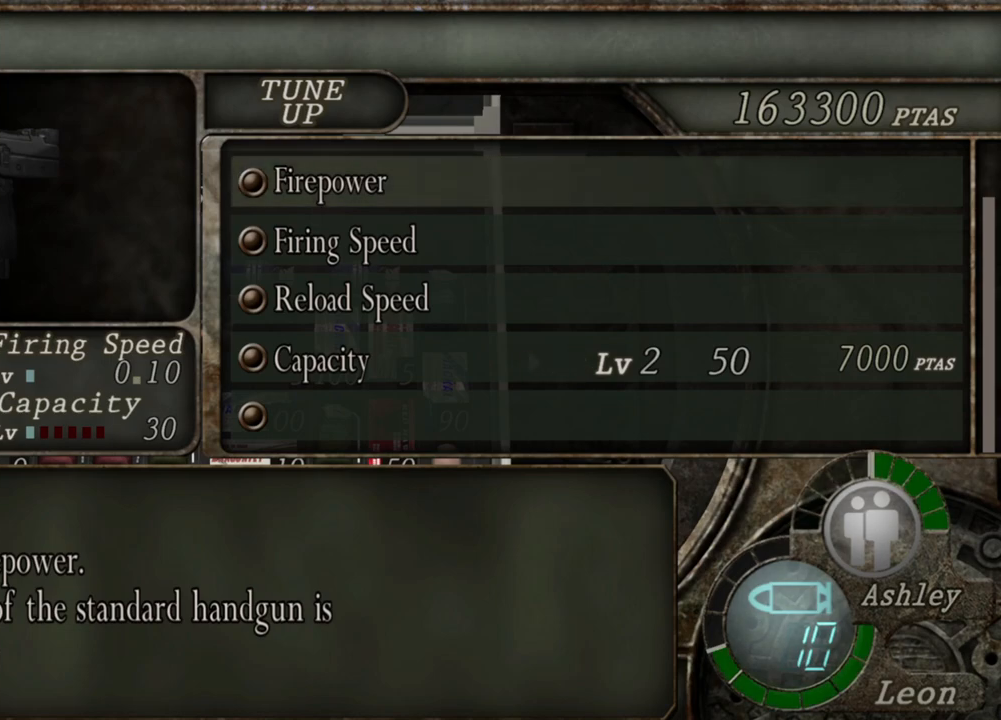
{"keys": [], "mouse": [], "events": [[83, "s", "down"], [250, "s", "up"]]}
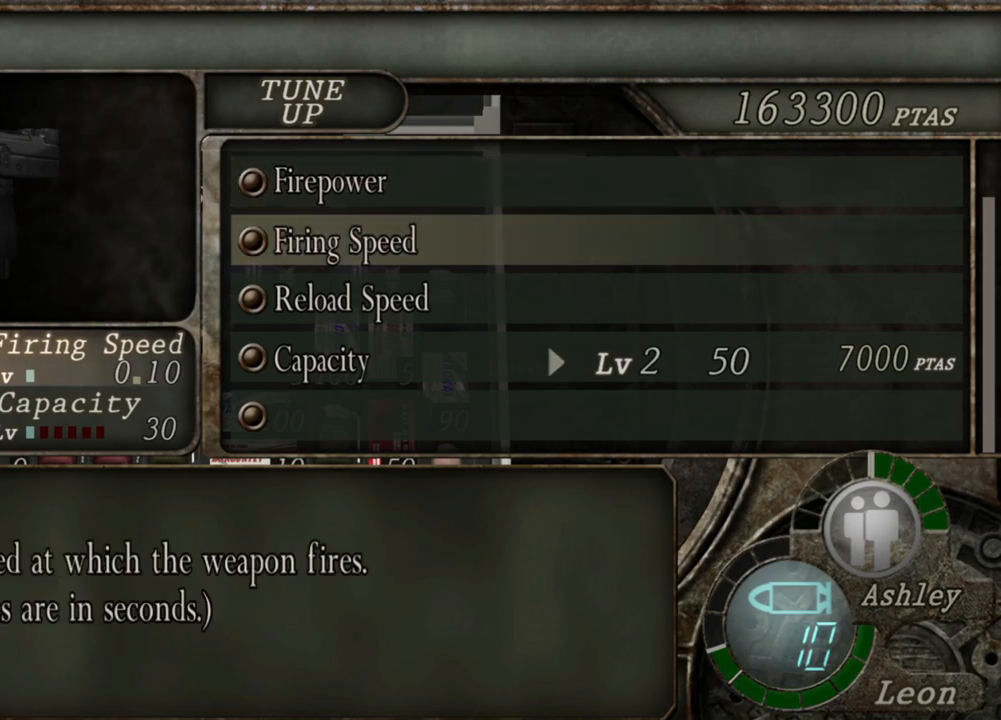
{"keys": [], "mouse": [], "events": []}
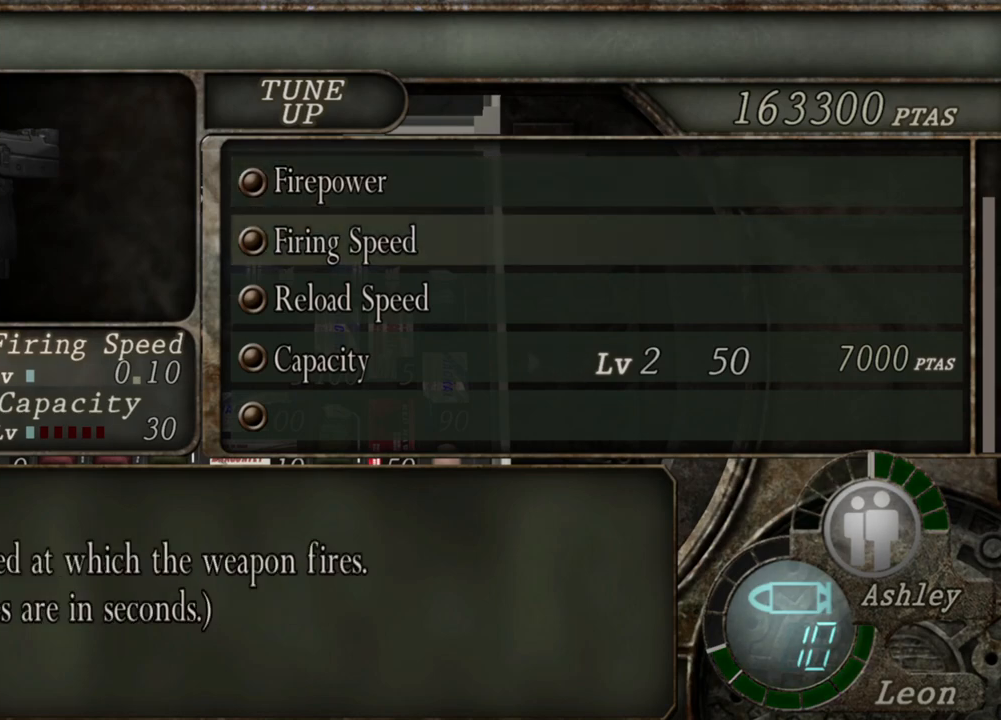
{"keys": [], "mouse": [], "events": [[317, "s", "down"], [450, "s", "up"]]}
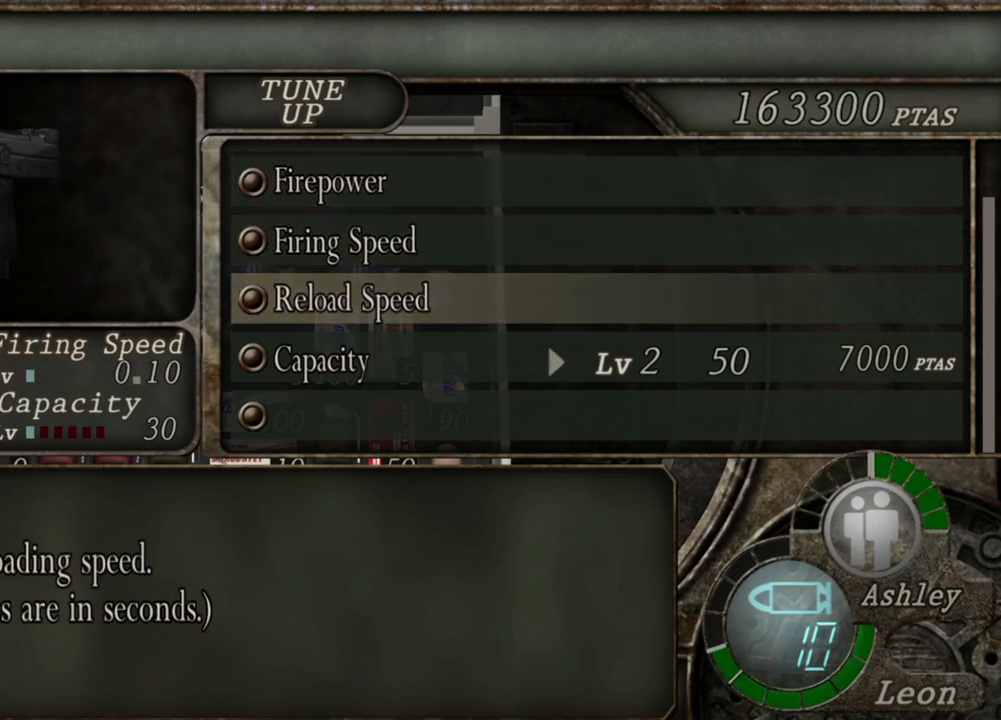
{"keys": [], "mouse": [], "events": [[183, "s", "down"], [283, "s", "up"]]}
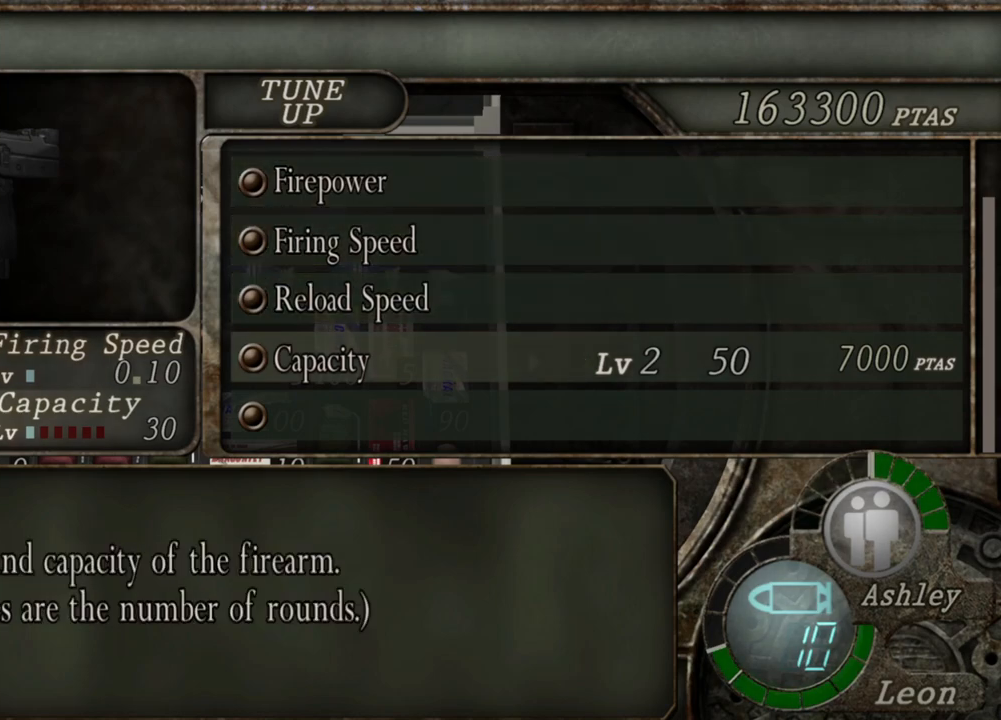
{"keys": ["s"], "mouse": [], "events": [[483, "s", "down"]]}
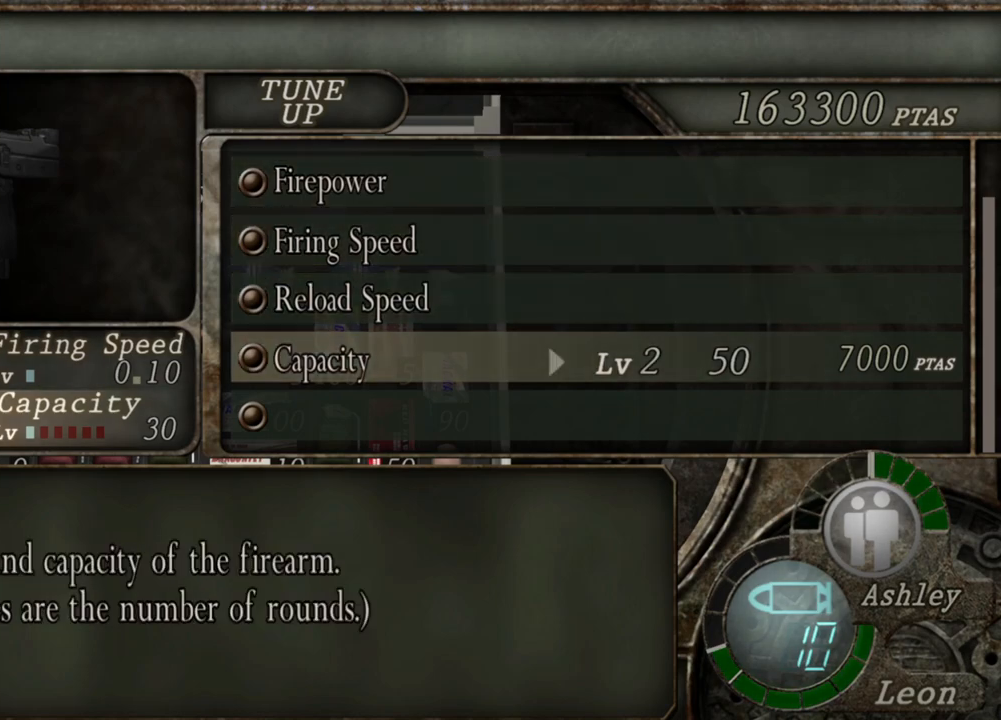
{"keys": ["s"], "mouse": [], "events": [[83, "s", "up"], [317, "s", "down"], [417, "s", "up"], [450, "s", "down"]]}
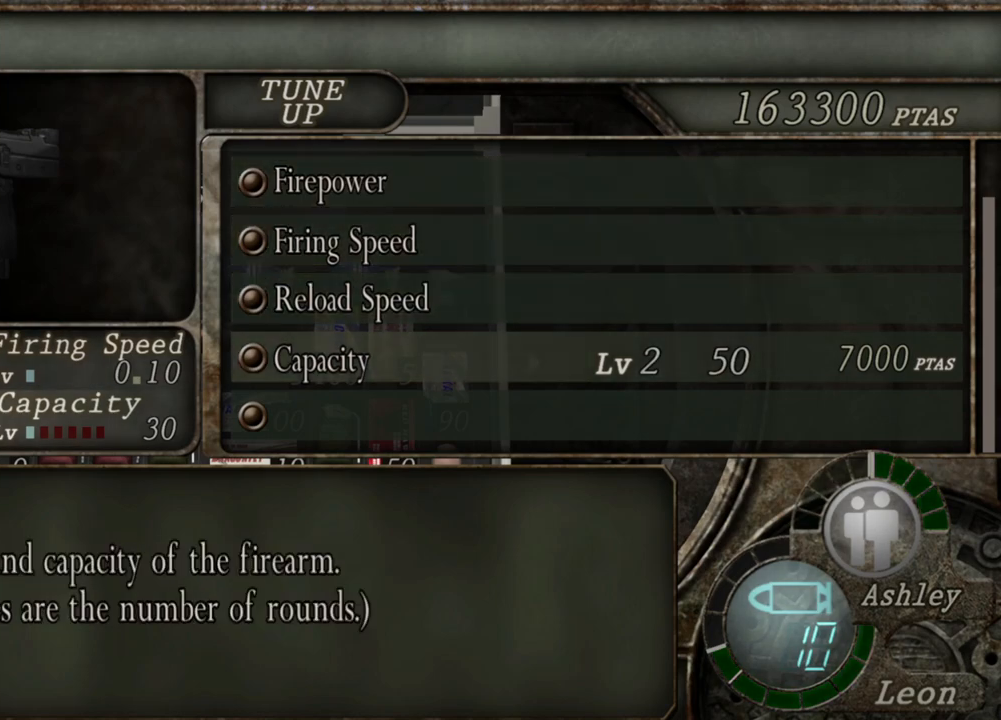
{"keys": [], "mouse": [], "events": [[83, "s", "up"]]}
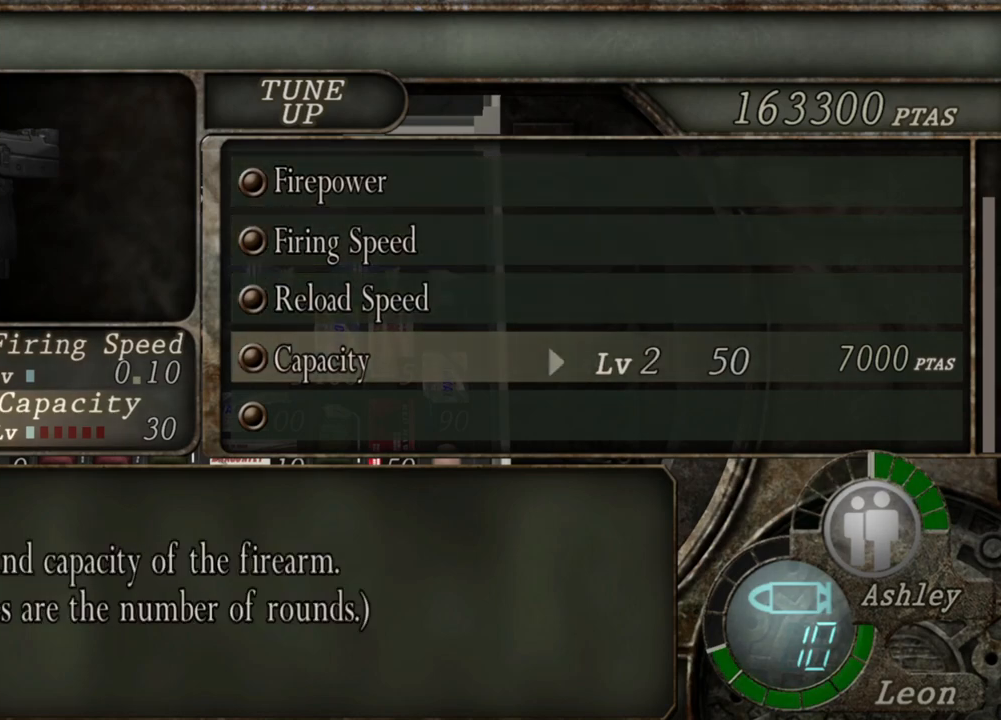
{"keys": [], "mouse": [], "events": []}
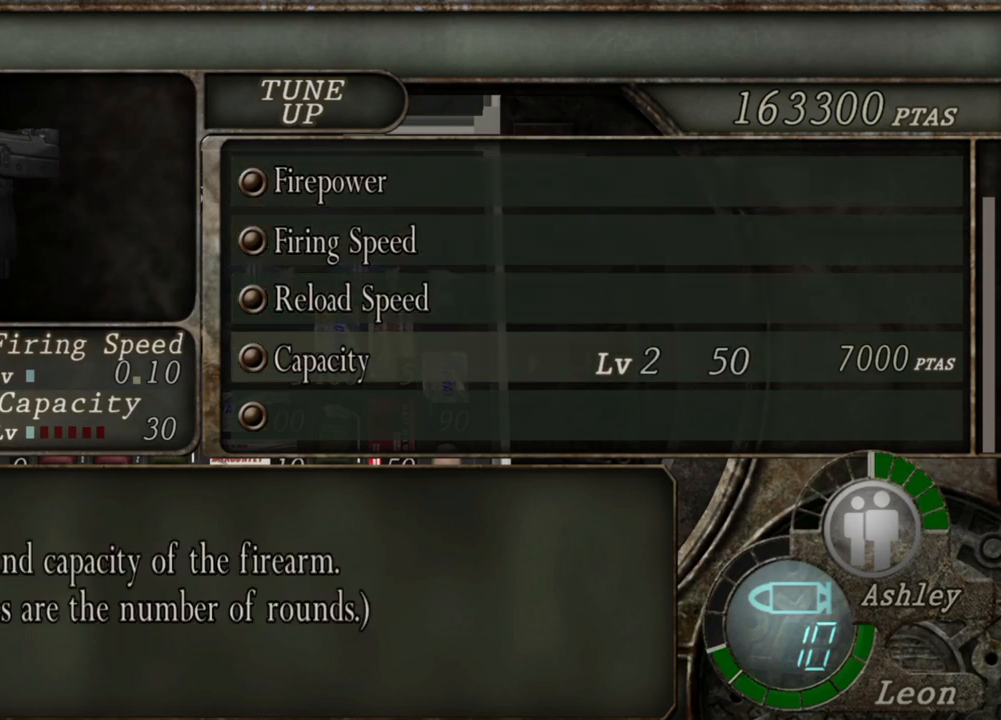
{"keys": [], "mouse": [], "events": [[350, "e", "down"], [450, "e", "up"]]}
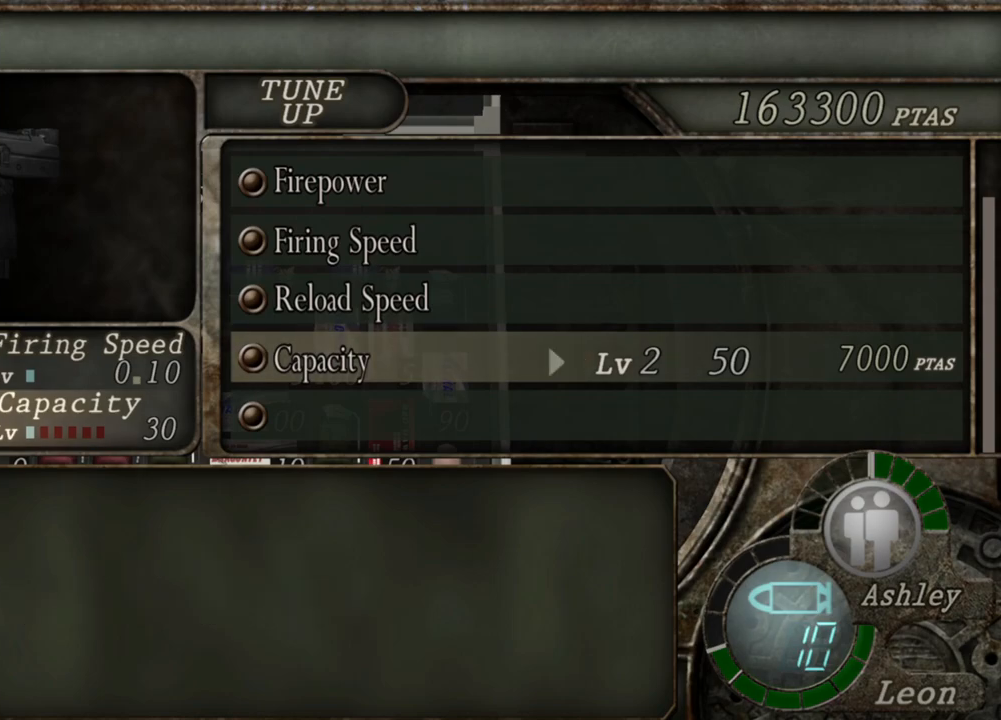
{"keys": [], "mouse": [], "events": []}
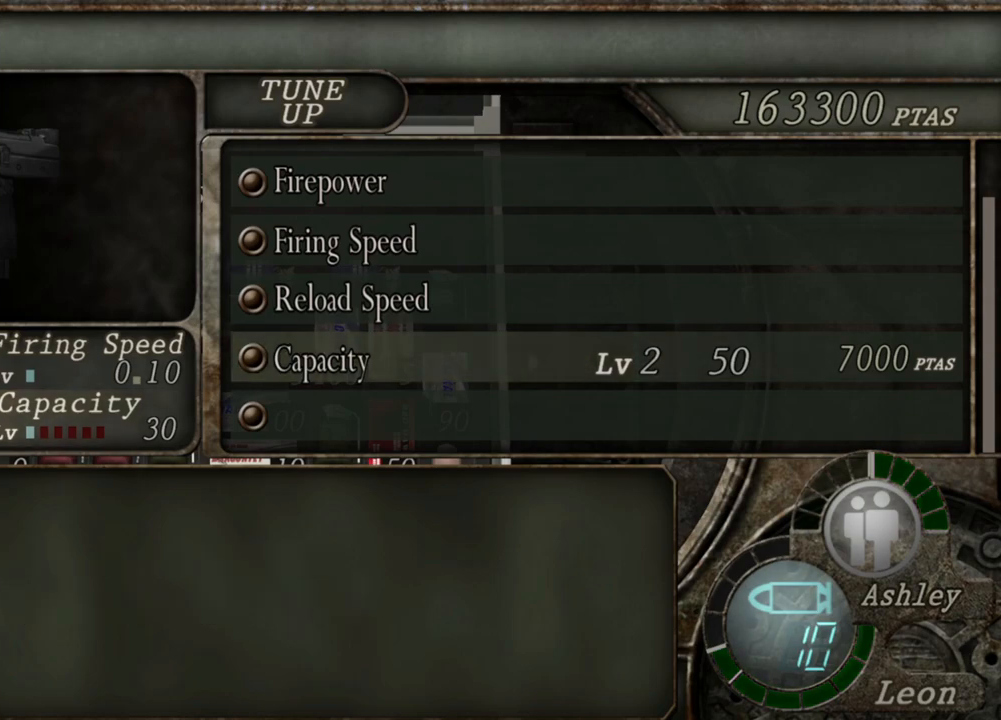
{"keys": [], "mouse": [], "events": []}
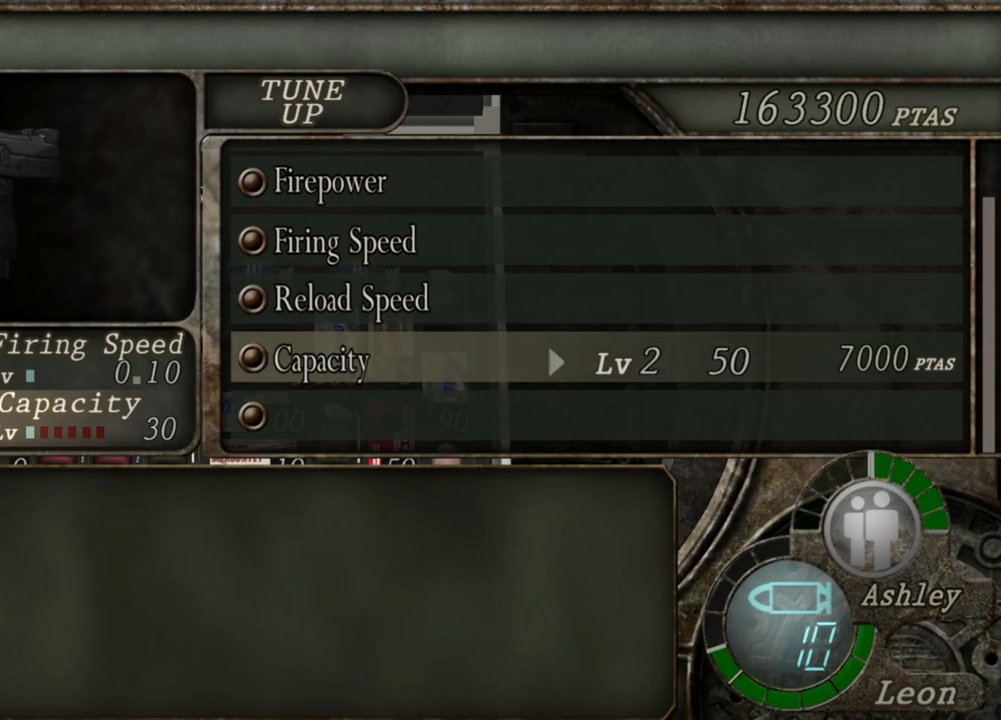
{"keys": [], "mouse": [], "events": [[183, "e", "down"], [317, "e", "up"]]}